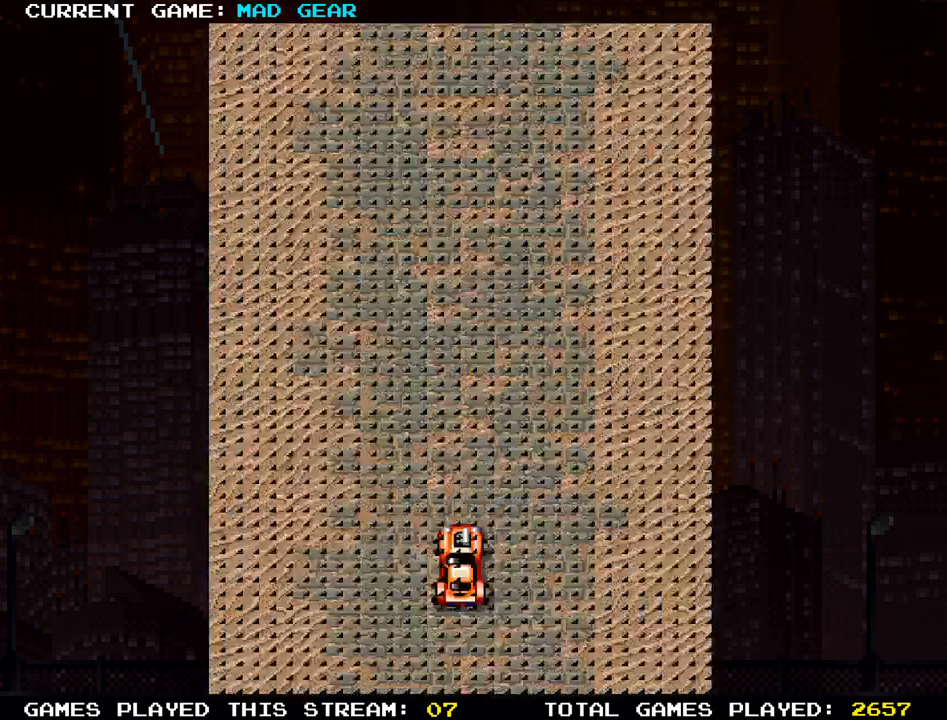
Gameplay with a controller (arcade stick); each line is a JSON object with the inputs held at the frame after it. "events" lists button and stick changes between this image and that frame as [ms after this image, input, new state], when the widget could be followed in between. Not read: L3 R3.
{"buttons": [], "left_stick": "up", "events": [[417, "left_stick", "up"]]}
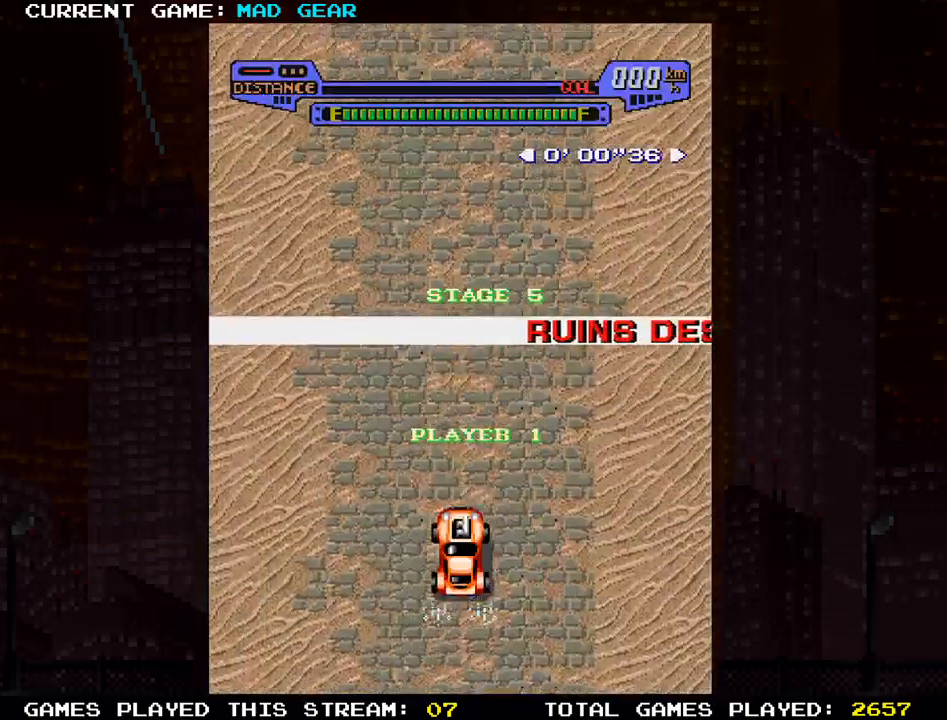
{"buttons": [], "left_stick": "up", "events": []}
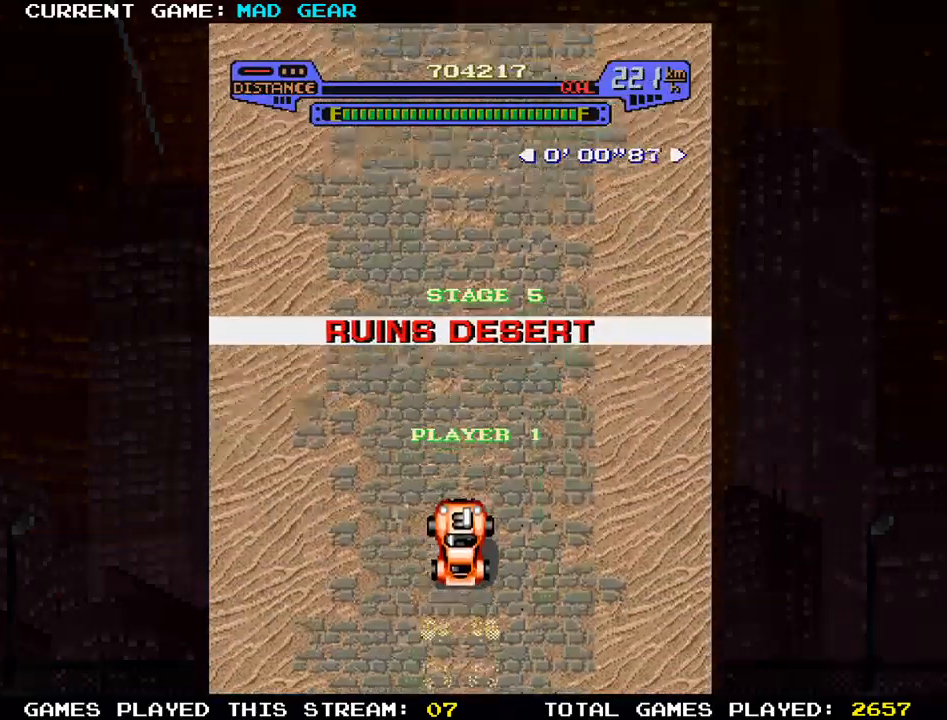
{"buttons": [], "left_stick": "up", "events": []}
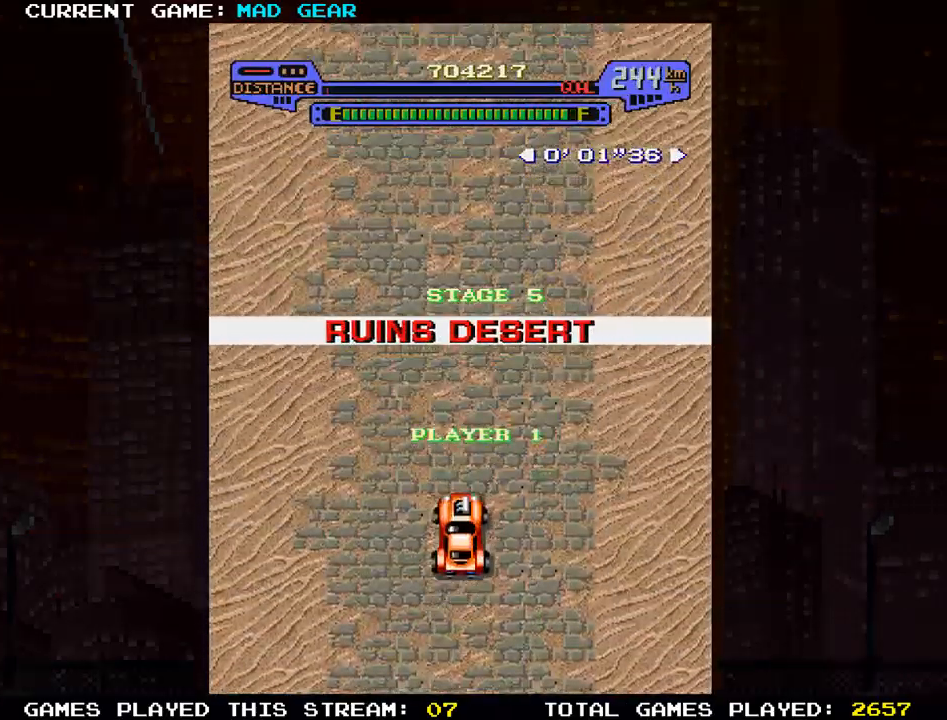
{"buttons": [], "left_stick": "up", "events": []}
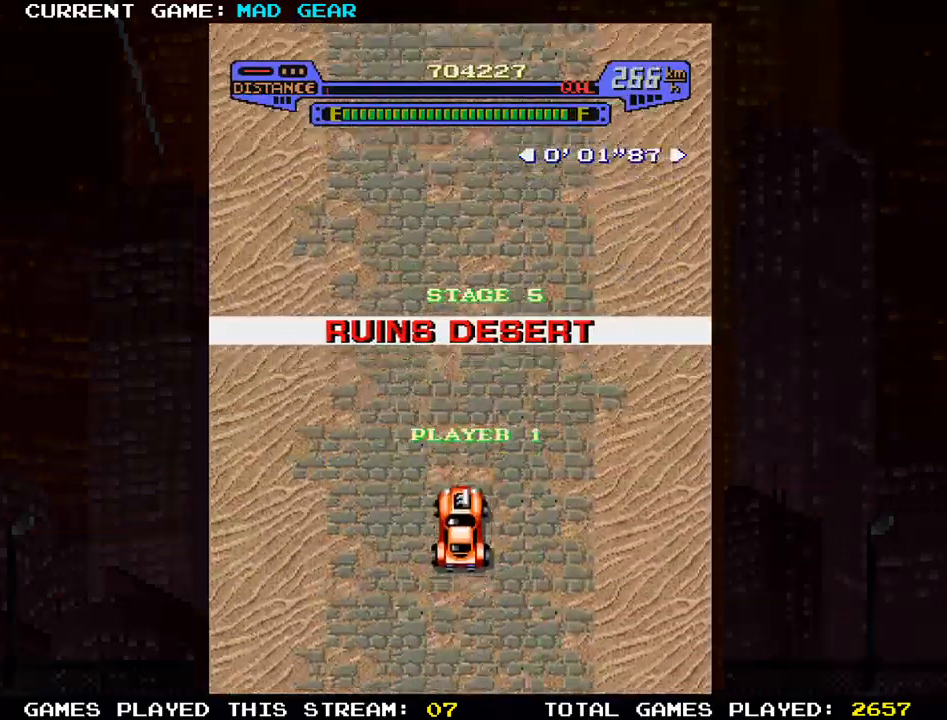
{"buttons": [], "left_stick": "up", "events": []}
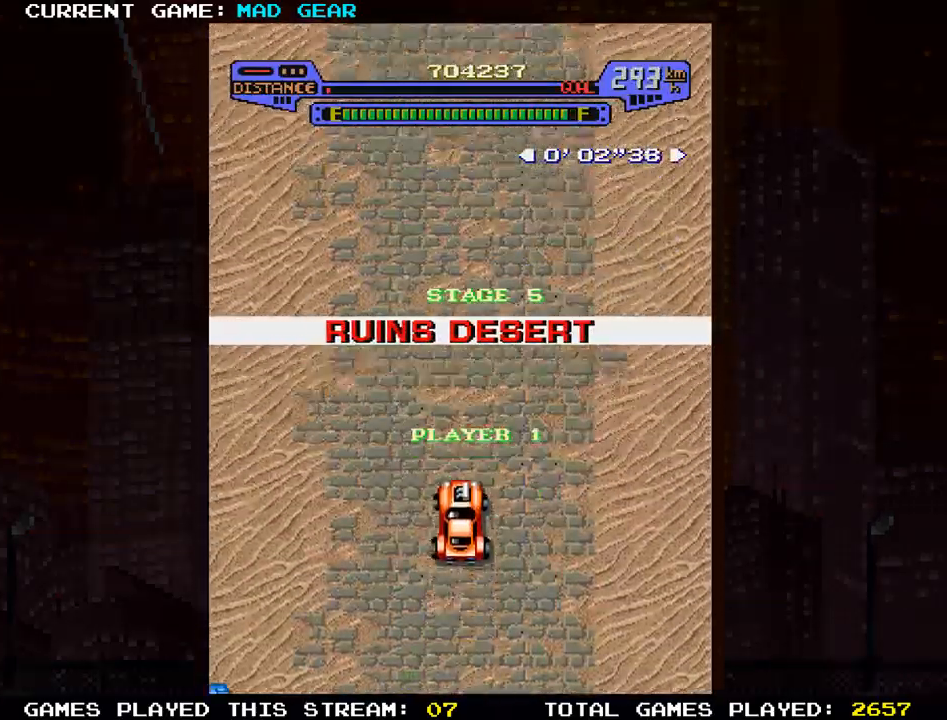
{"buttons": [], "left_stick": "up", "events": []}
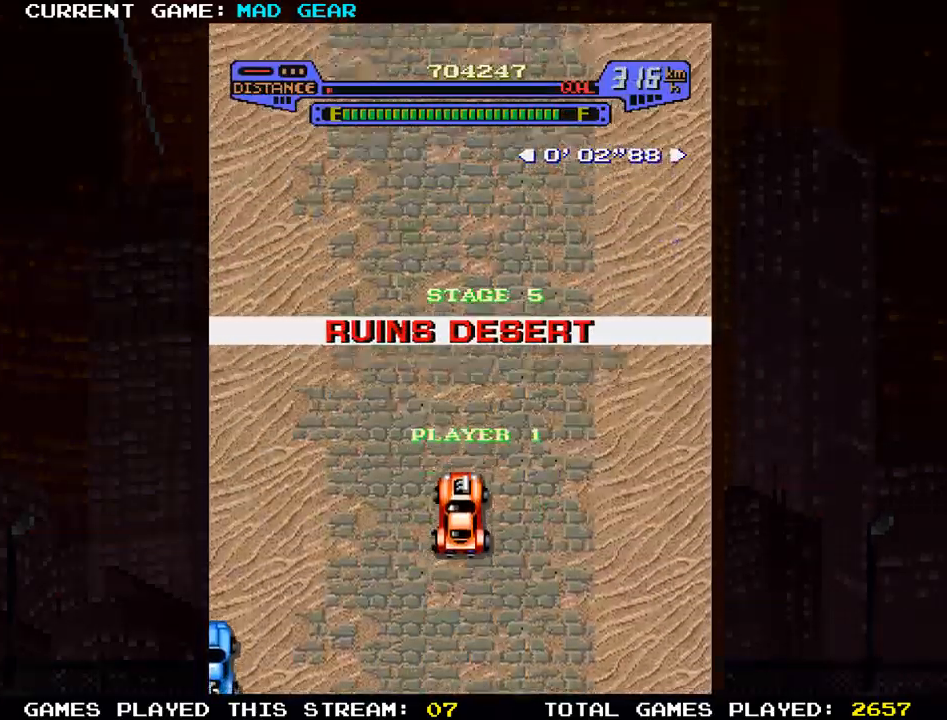
{"buttons": [], "left_stick": "up", "events": []}
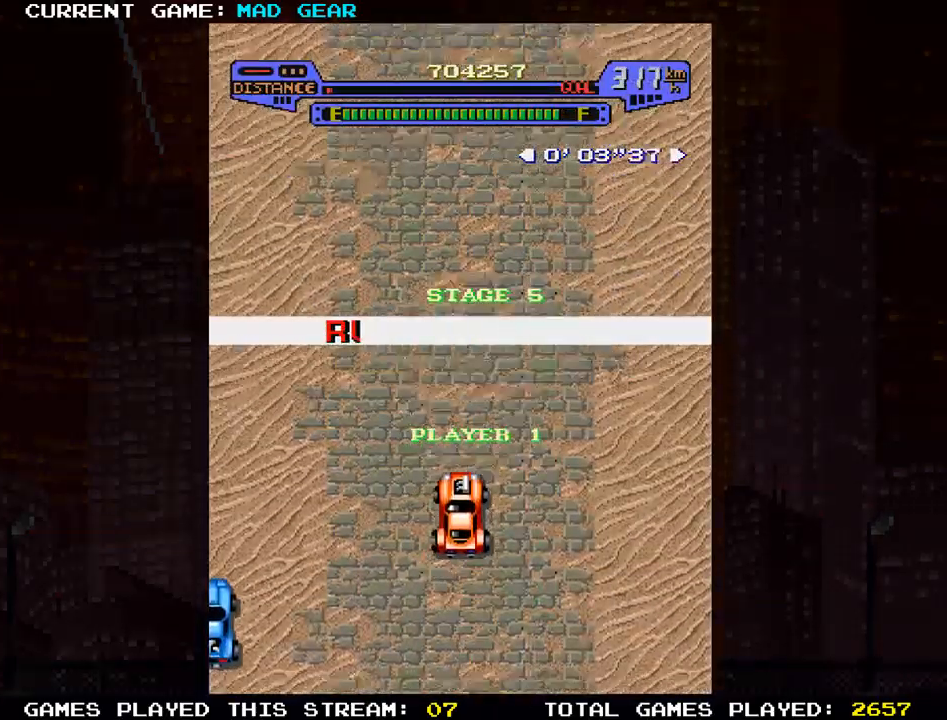
{"buttons": [], "left_stick": "up", "events": []}
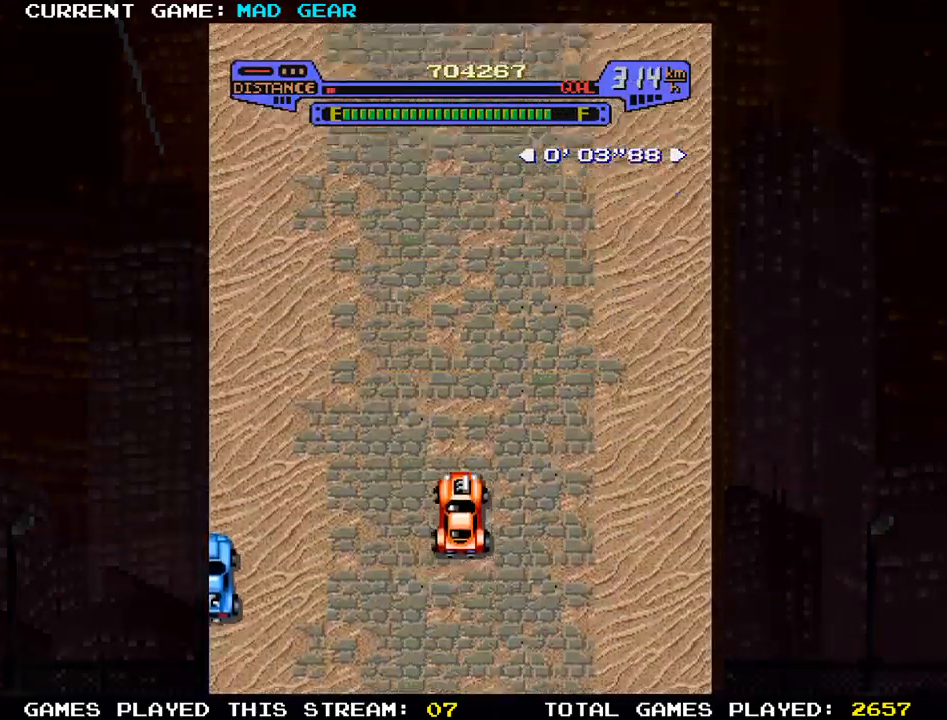
{"buttons": [], "left_stick": "up", "events": []}
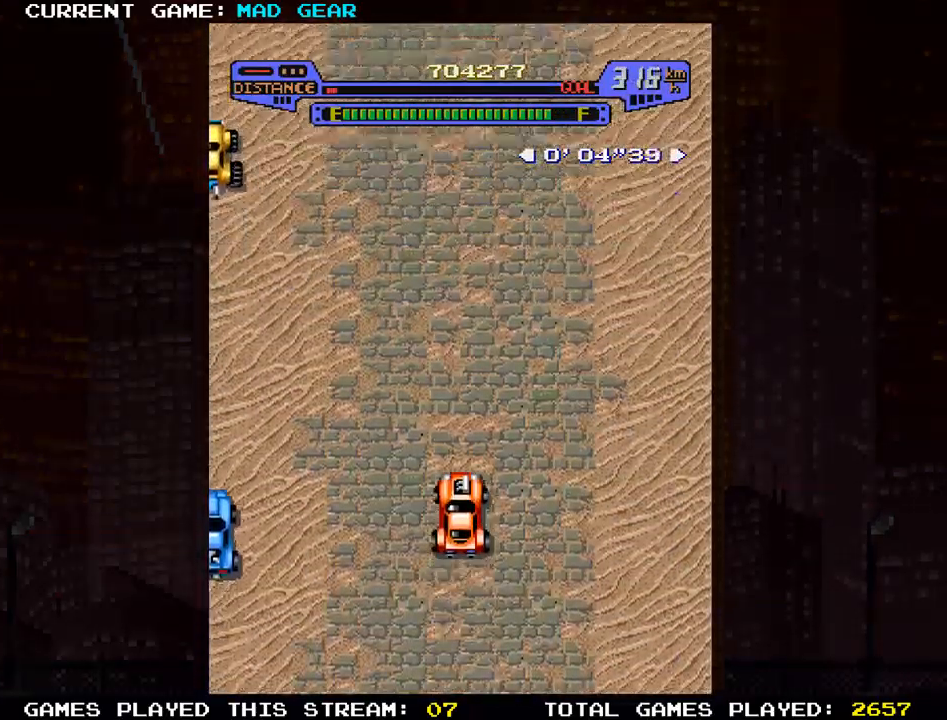
{"buttons": [], "left_stick": "up", "events": []}
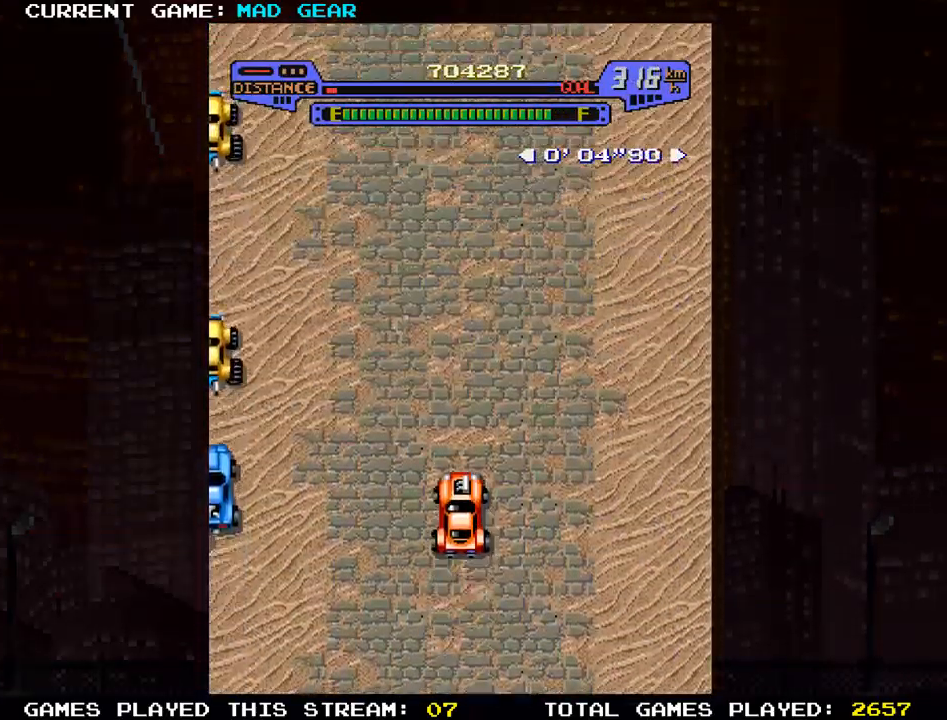
{"buttons": [], "left_stick": "up", "events": []}
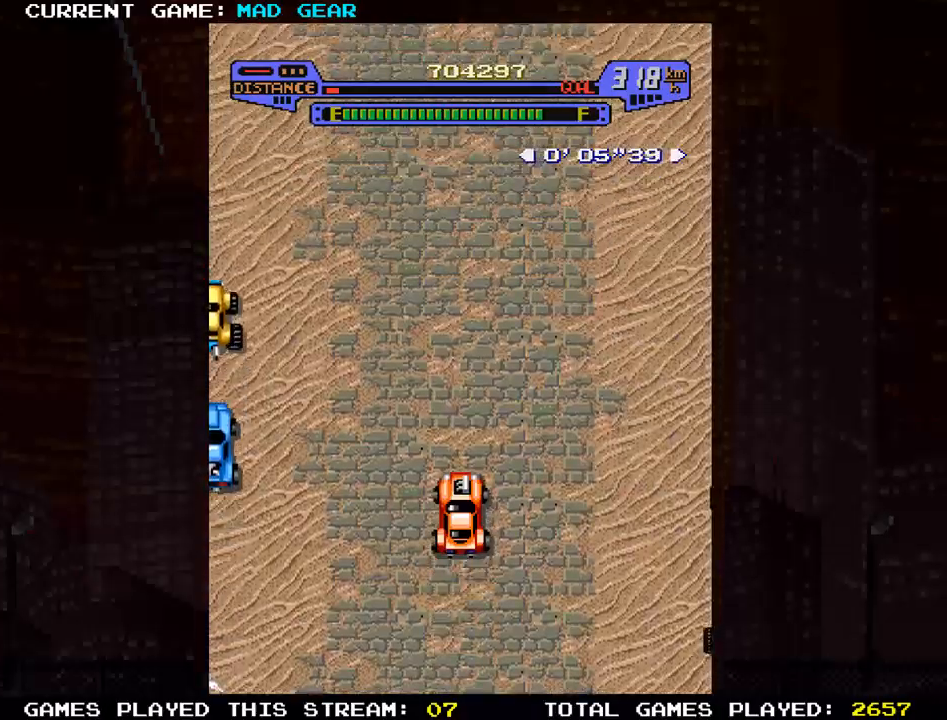
{"buttons": [], "left_stick": "up", "events": []}
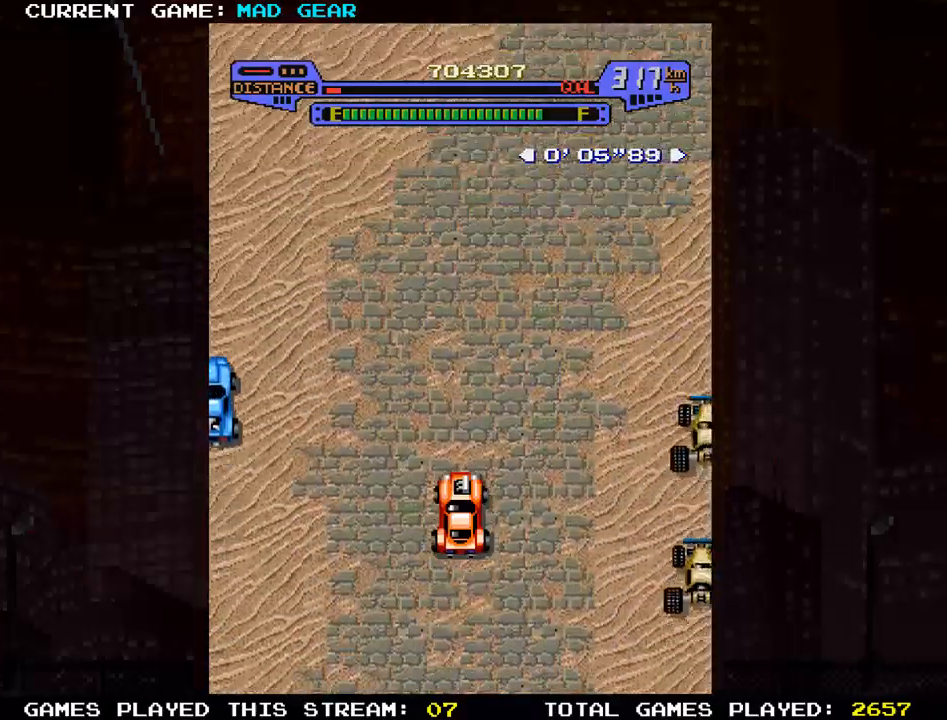
{"buttons": [], "left_stick": "up", "events": []}
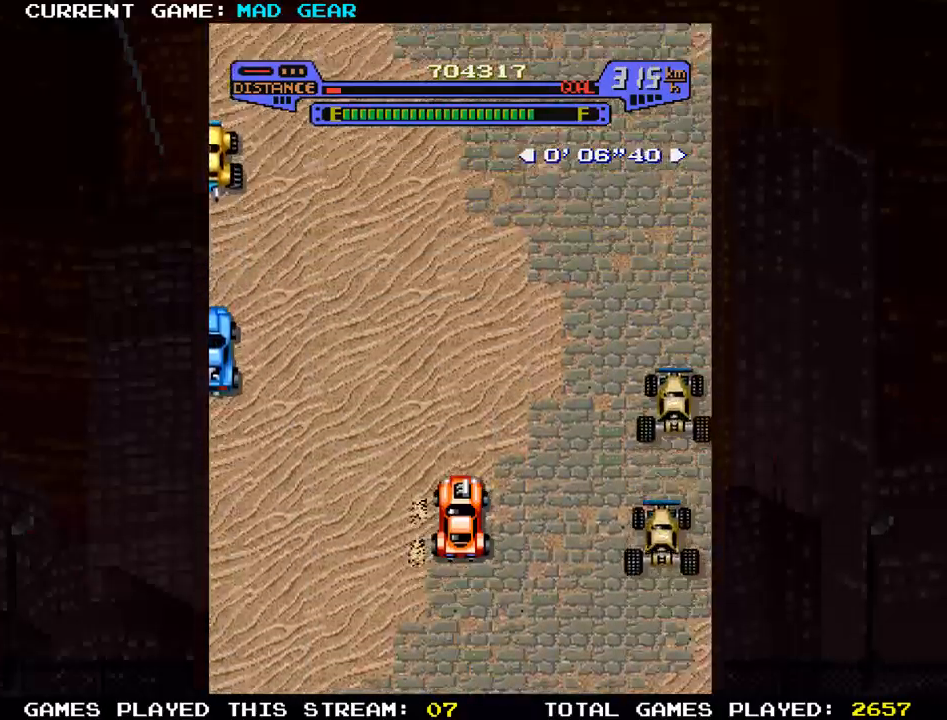
{"buttons": [], "left_stick": "up-left", "events": [[150, "left_stick", "right"], [317, "left_stick", "up"], [417, "left_stick", "up-left"]]}
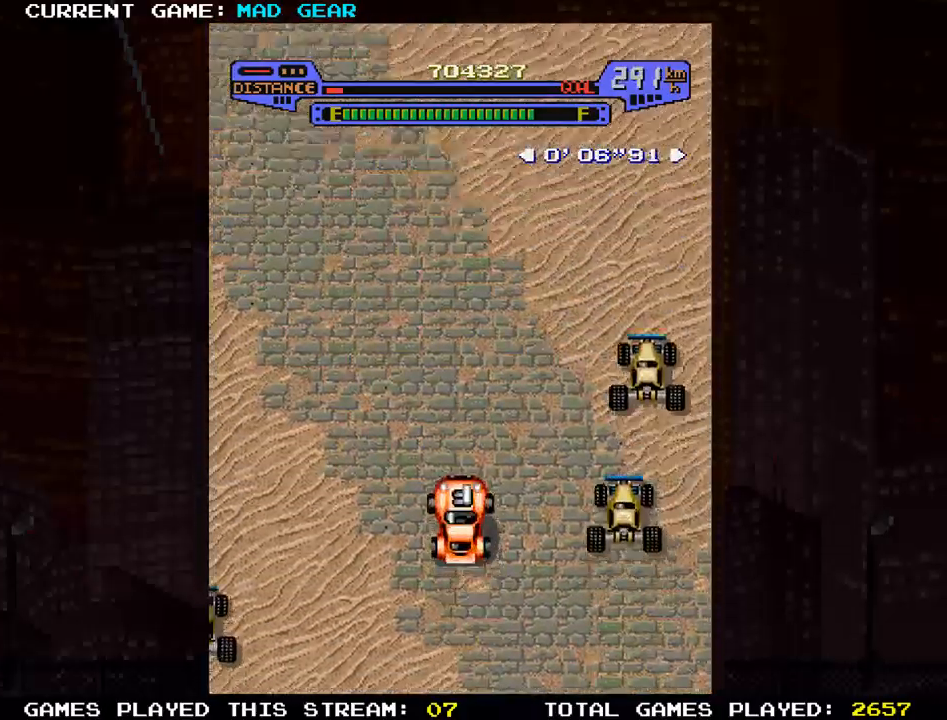
{"buttons": [], "left_stick": "up-left", "events": [[350, "left_stick", "up"], [500, "left_stick", "up-left"]]}
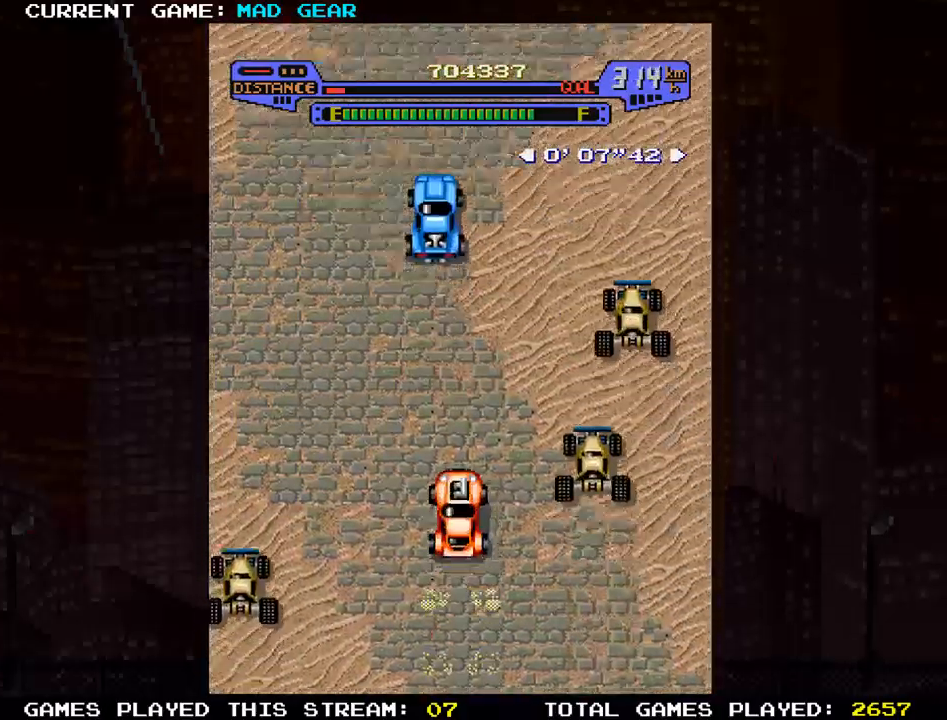
{"buttons": [], "left_stick": "right", "events": [[250, "left_stick", "up"], [401, "left_stick", "right"]]}
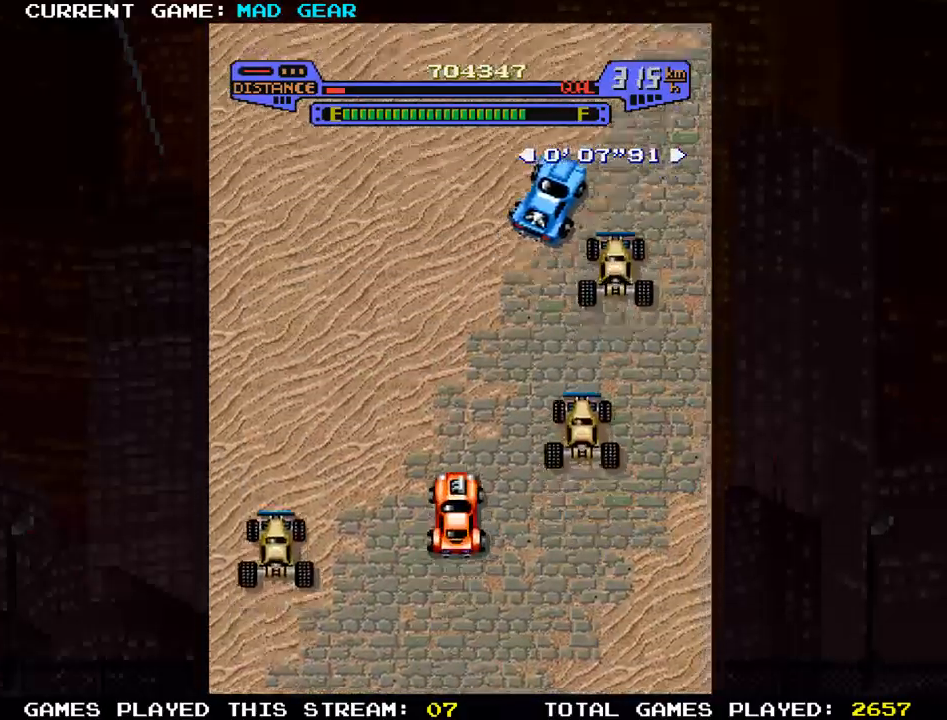
{"buttons": [], "left_stick": "up-right", "events": [[16, "left_stick", "up-right"]]}
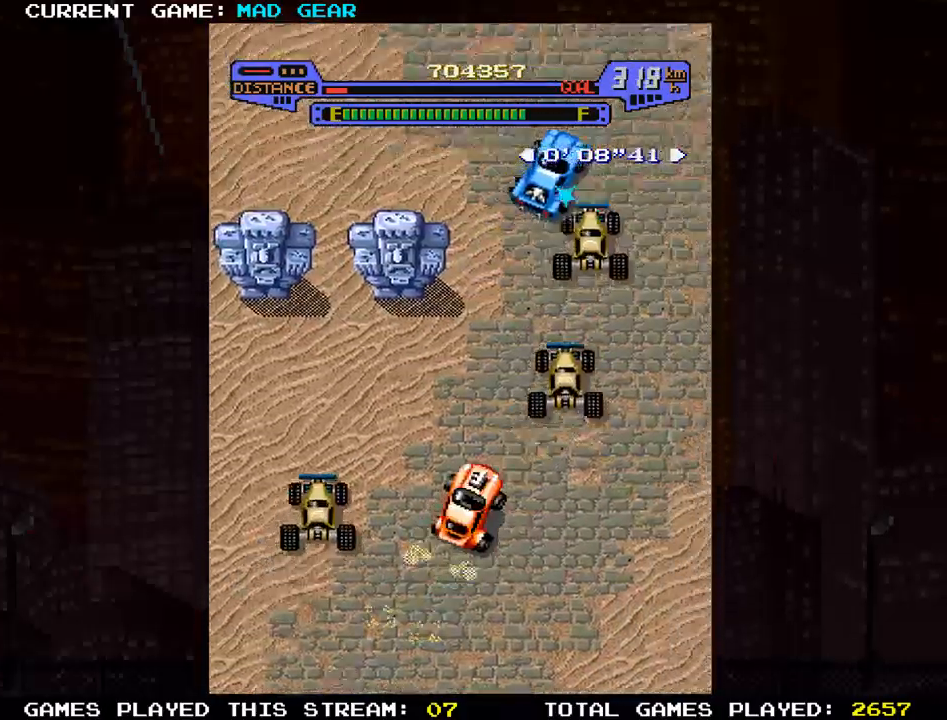
{"buttons": [], "left_stick": "up-left", "events": [[301, "left_stick", "up-left"]]}
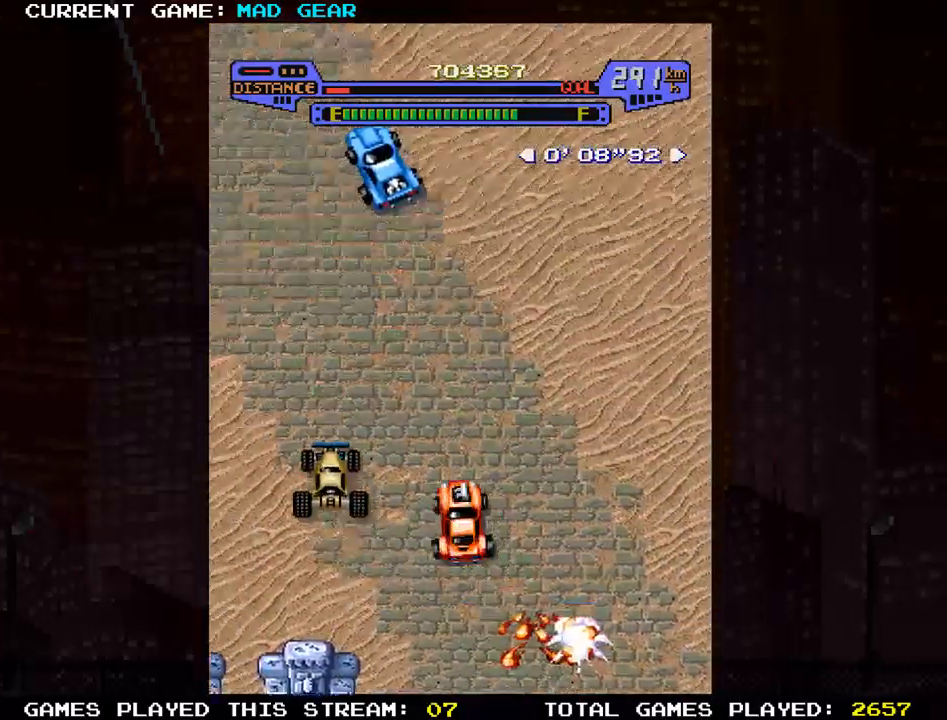
{"buttons": [], "left_stick": "up-left", "events": []}
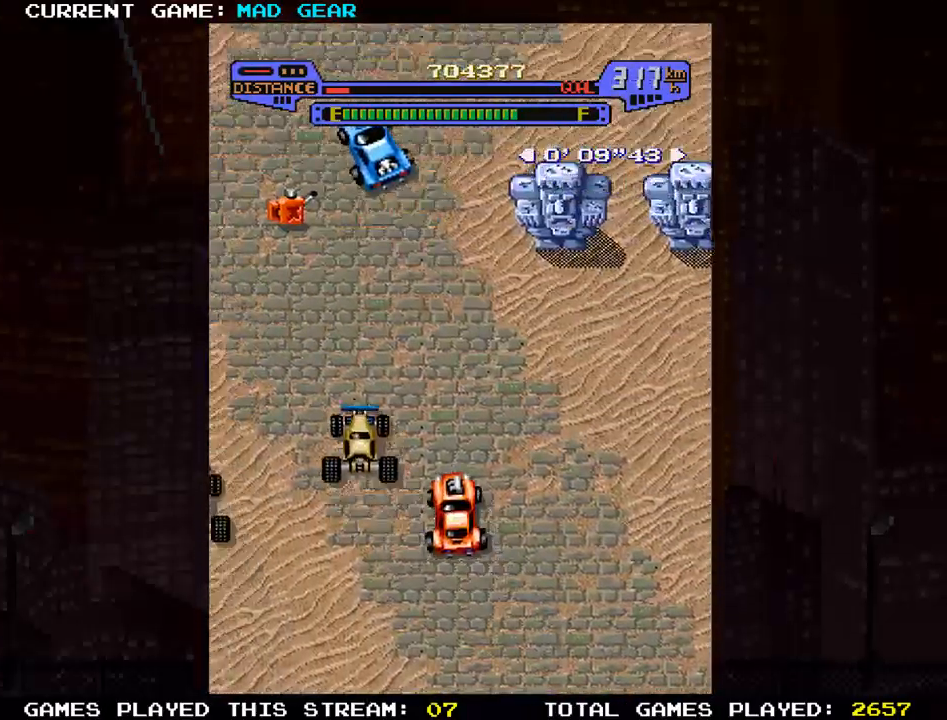
{"buttons": [], "left_stick": "up-left", "events": [[84, "left_stick", "up"], [317, "left_stick", "up-left"]]}
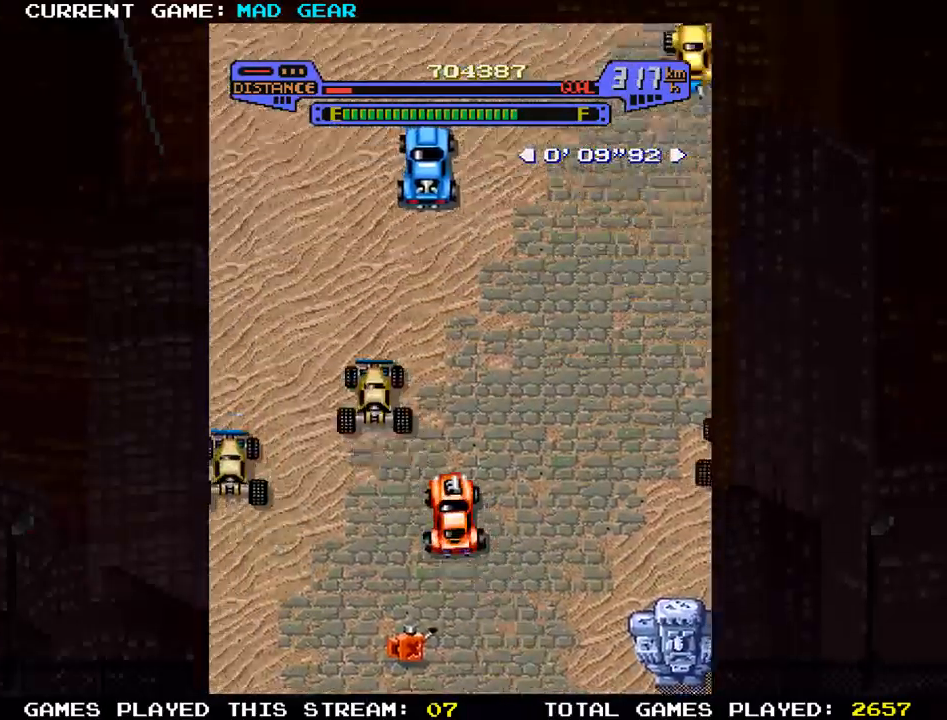
{"buttons": [], "left_stick": "up-right", "events": [[33, "left_stick", "up-right"]]}
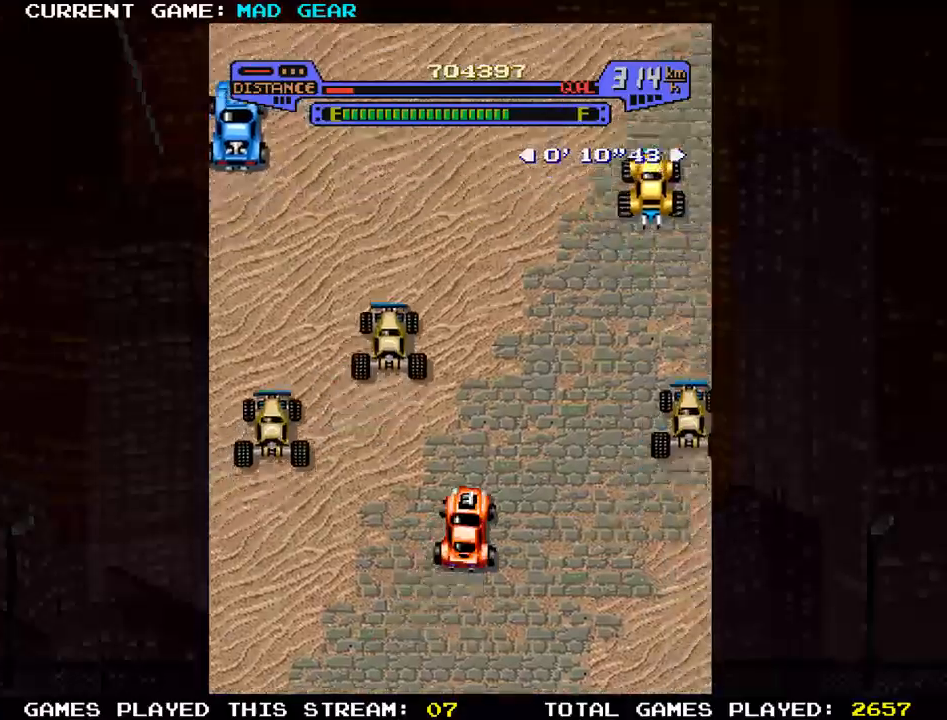
{"buttons": [], "left_stick": "up-right", "events": []}
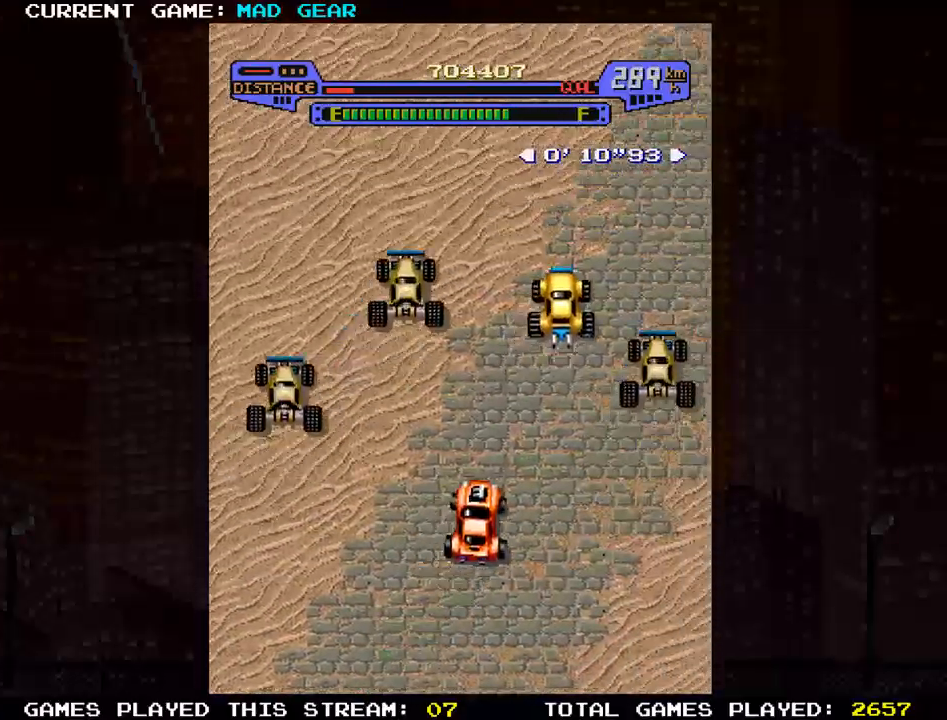
{"buttons": [], "left_stick": "up-right", "events": []}
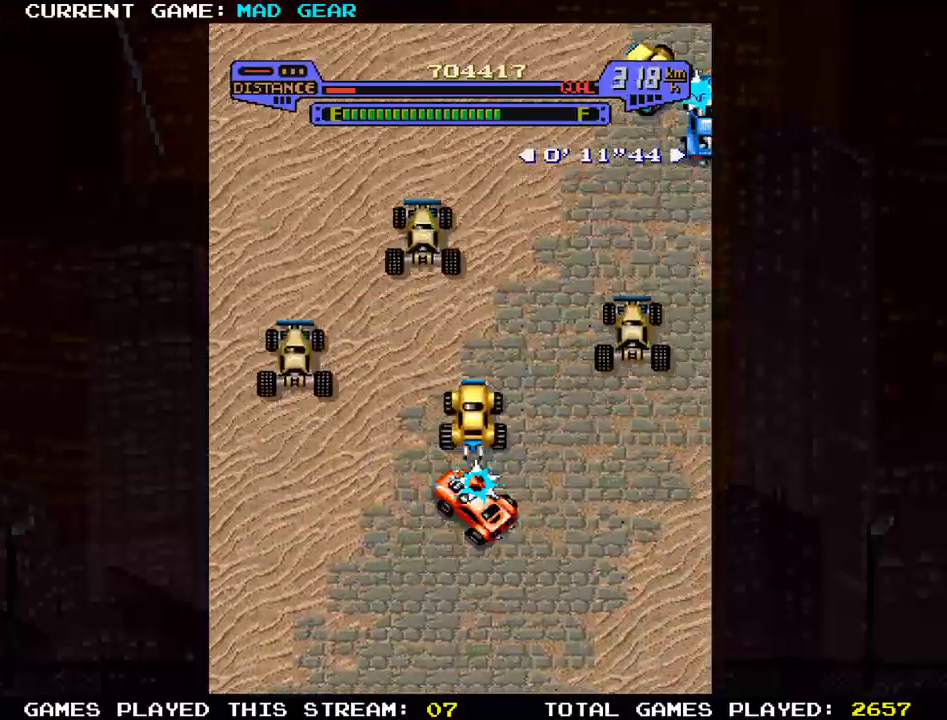
{"buttons": [], "left_stick": "up", "events": [[100, "SQUARE", "down"], [250, "SQUARE", "up"], [367, "left_stick", "up"]]}
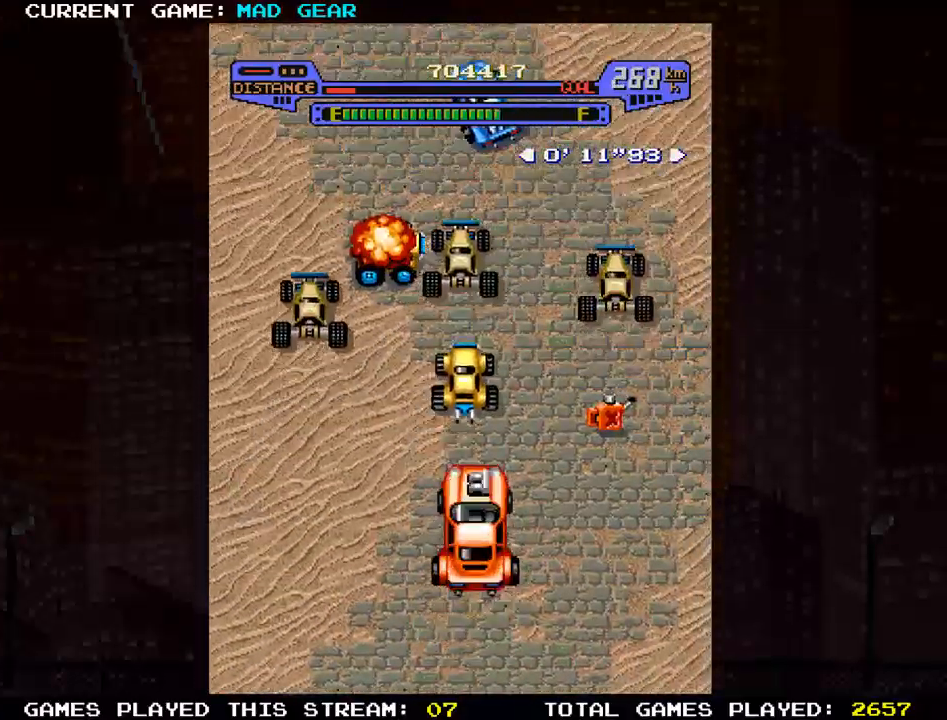
{"buttons": [], "left_stick": "up-left", "events": [[50, "left_stick", "right"], [217, "left_stick", "up"], [267, "left_stick", "up-left"]]}
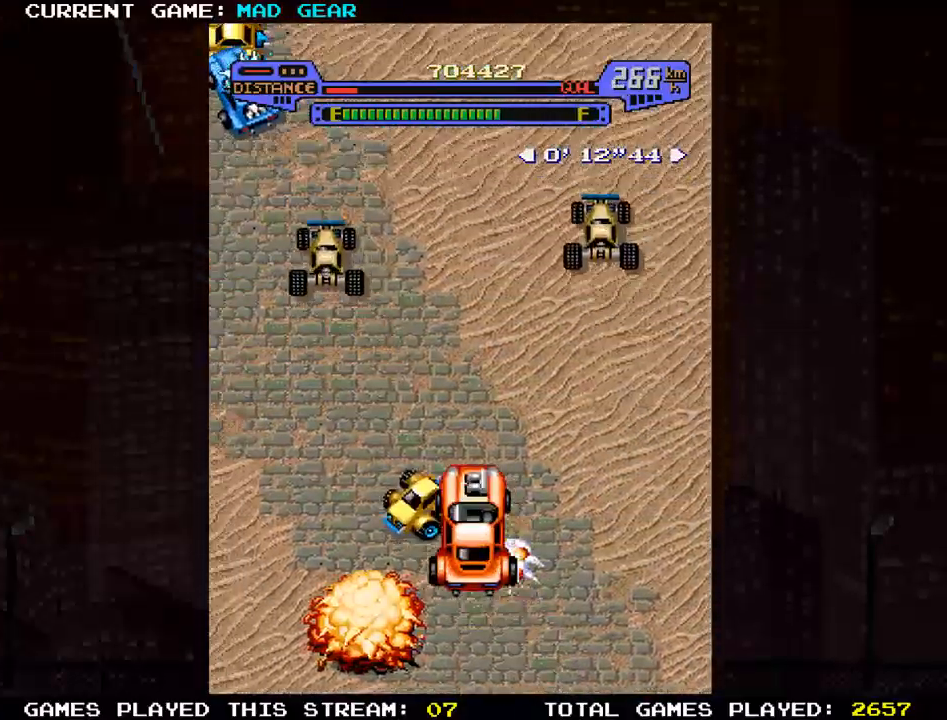
{"buttons": [], "left_stick": "up-left", "events": []}
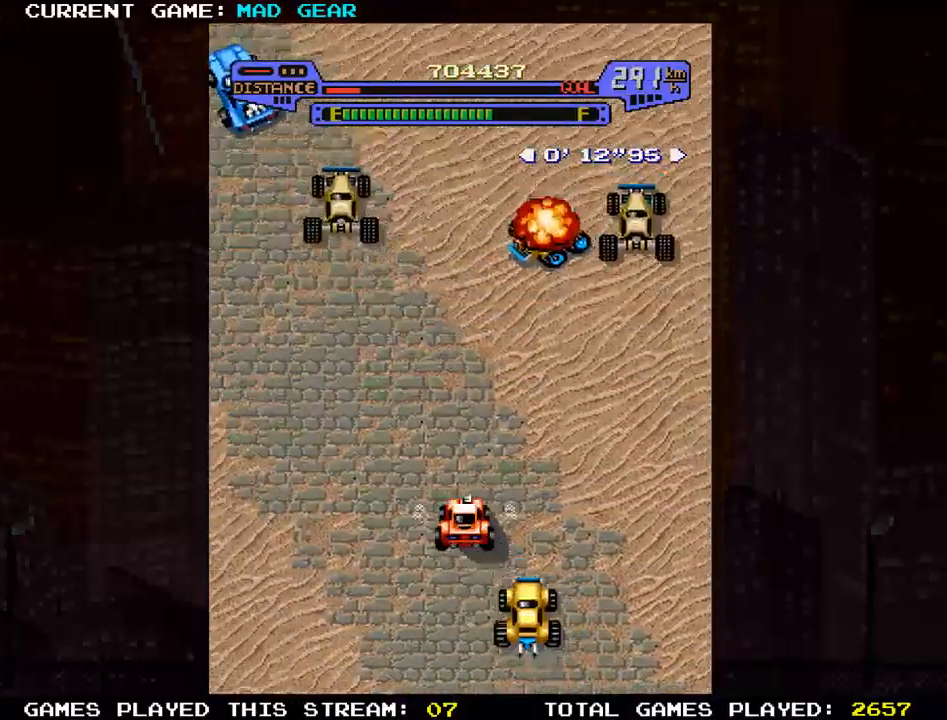
{"buttons": [], "left_stick": "up-left", "events": [[283, "left_stick", "left"], [450, "left_stick", "up-left"]]}
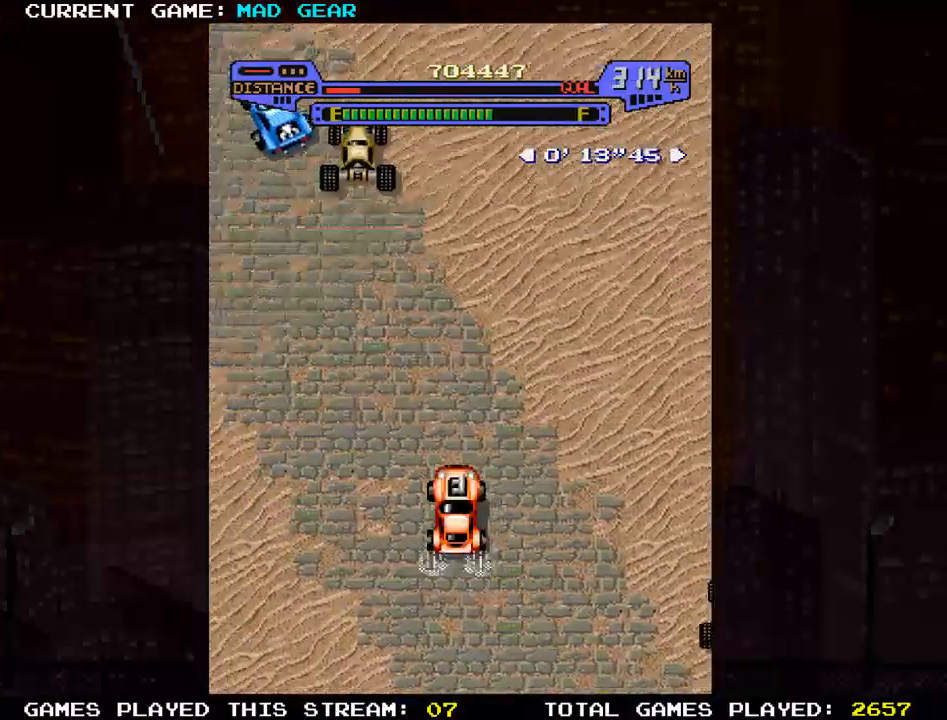
{"buttons": [], "left_stick": "up-left", "events": []}
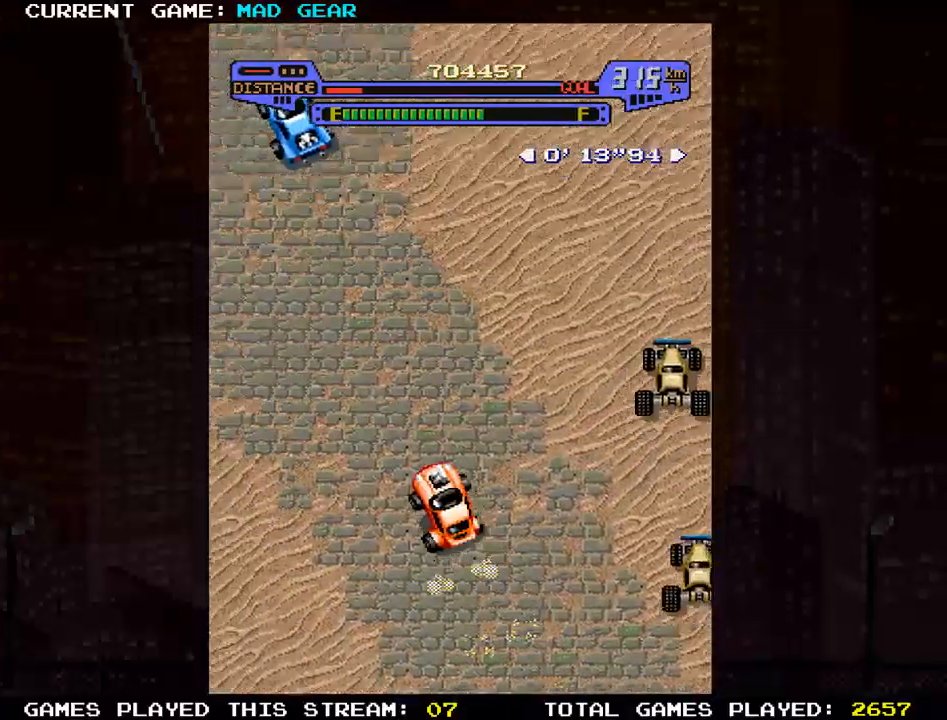
{"buttons": [], "left_stick": "up", "events": [[367, "left_stick", "up"]]}